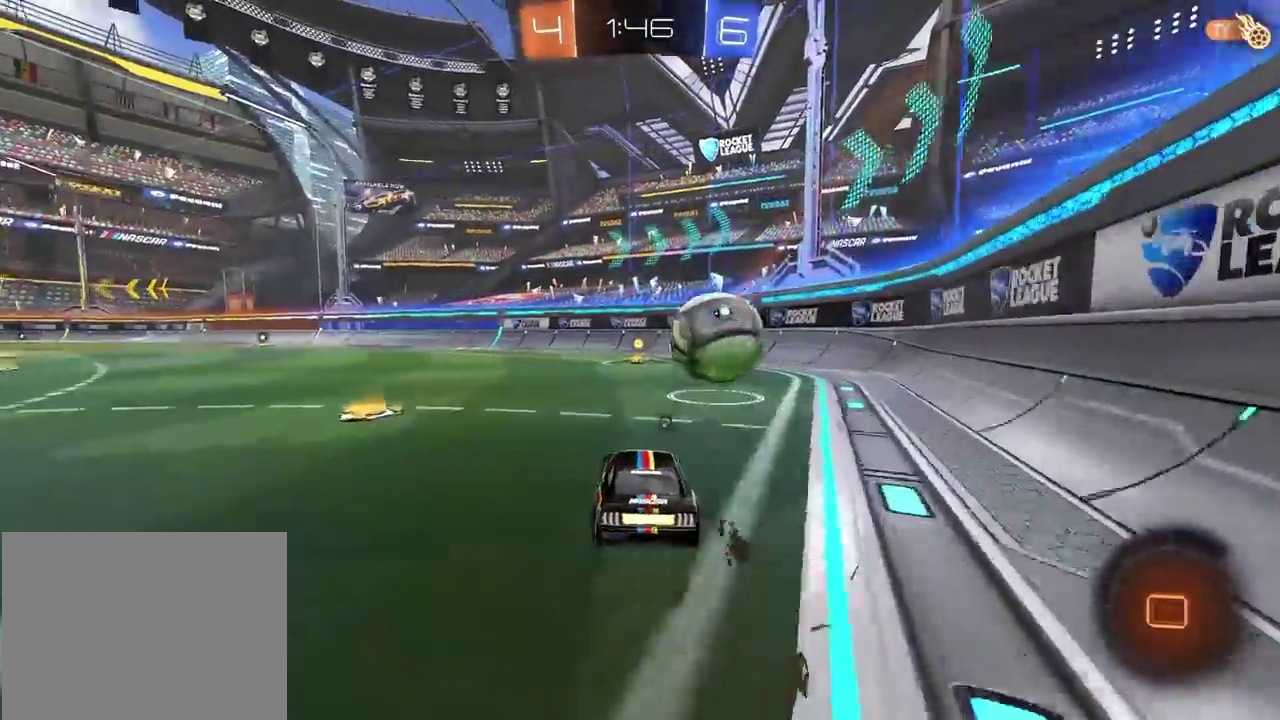
Gameplay with a controller (PlayStation layout); each line is a JSON object with the inputs held at the frame after it. "button_events" lists button changes between this image and that frame as [ms after this image, input, new state], when the widget could be followed in between (sticks are given only as held states). This overlay highlights the sticks when they move; stick clicks (L3 R3) are not distinguishable. Not read: L1 L2 R1 R3.
{"buttons": [], "left_stick": "center", "right_stick": "left"}
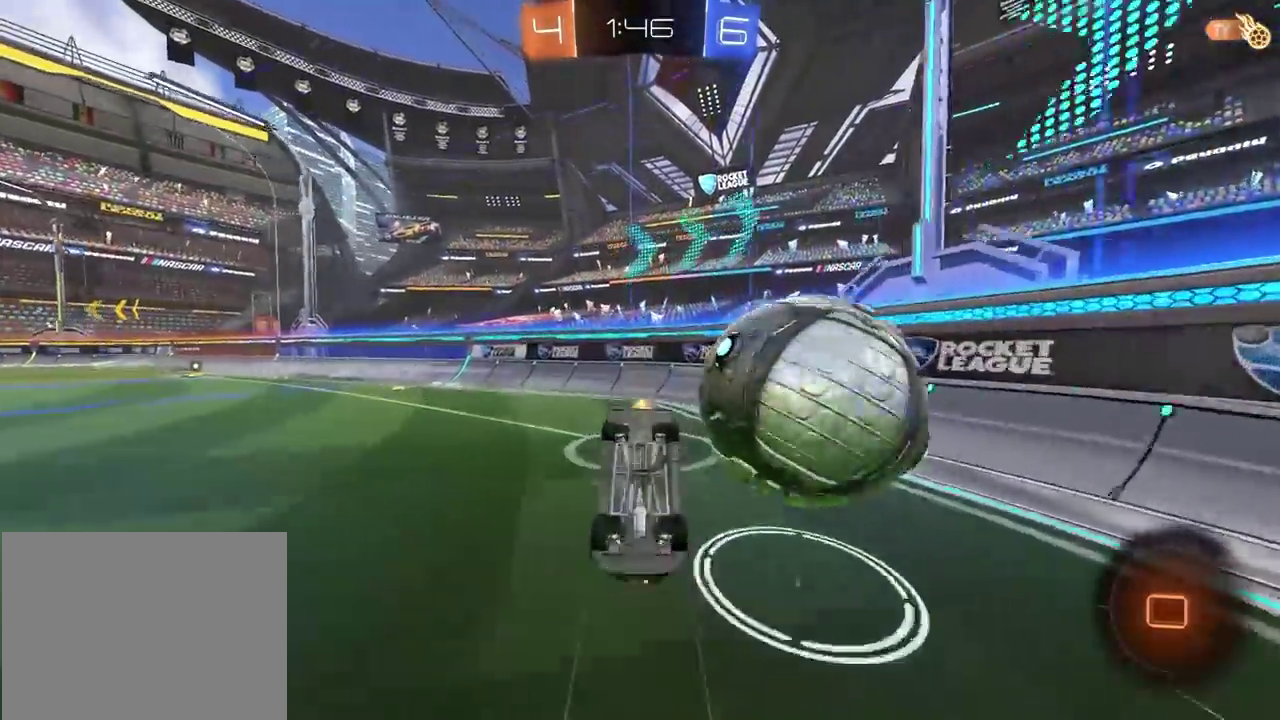
{"buttons": [], "left_stick": "center", "right_stick": "left", "button_events": [[117, "TRIANGLE", "down"], [183, "TRIANGLE", "up"]]}
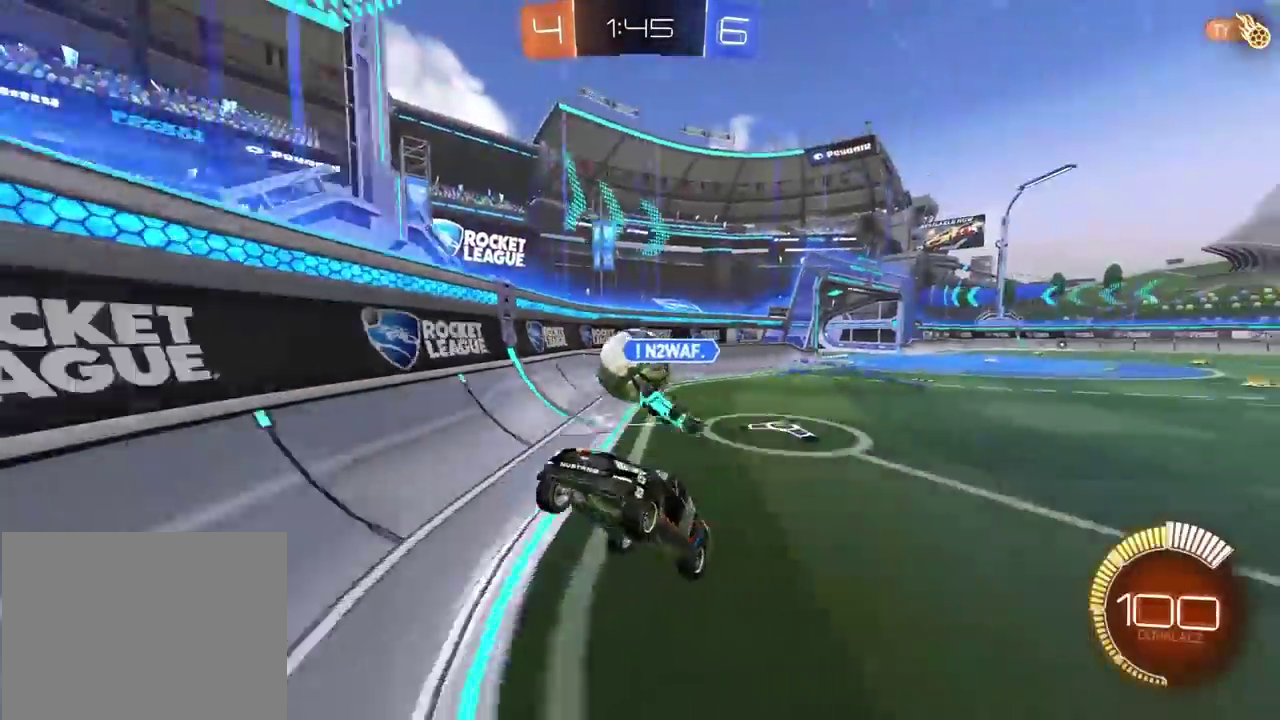
{"buttons": ["R2"], "left_stick": "center", "right_stick": "left", "button_events": [[350, "R2", "down"]]}
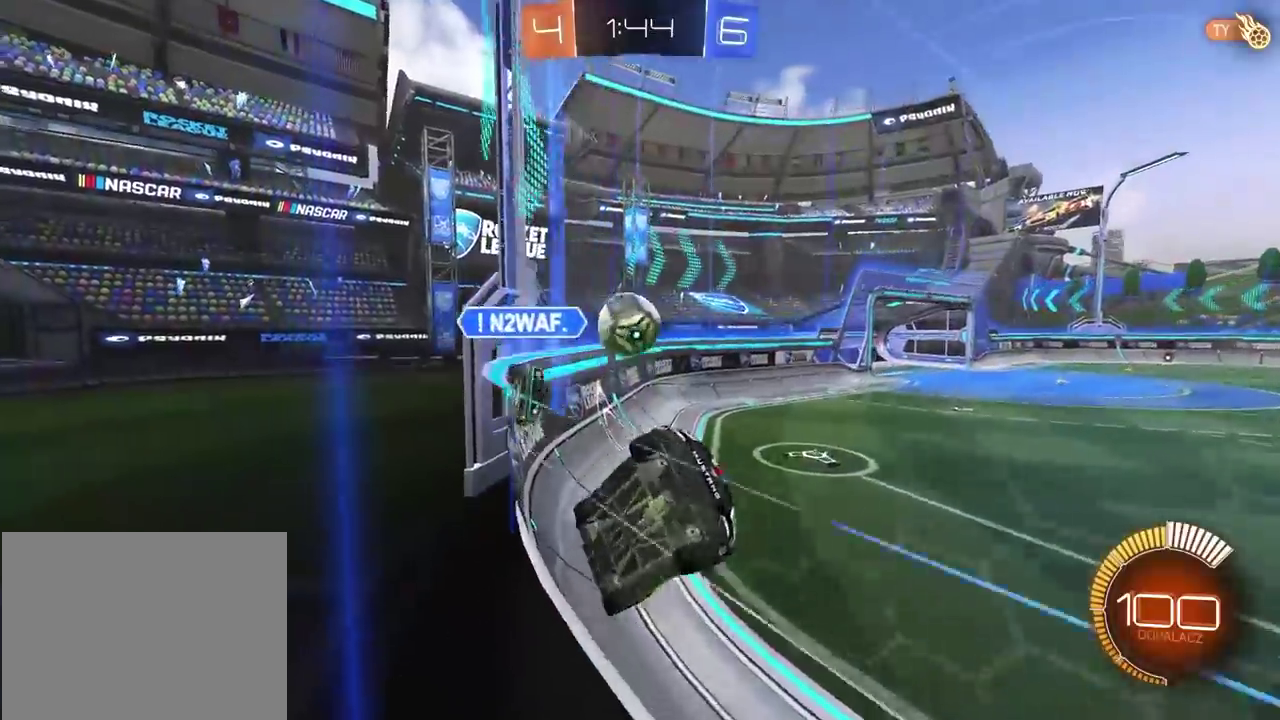
{"buttons": ["R2"], "left_stick": "right", "right_stick": "left", "button_events": []}
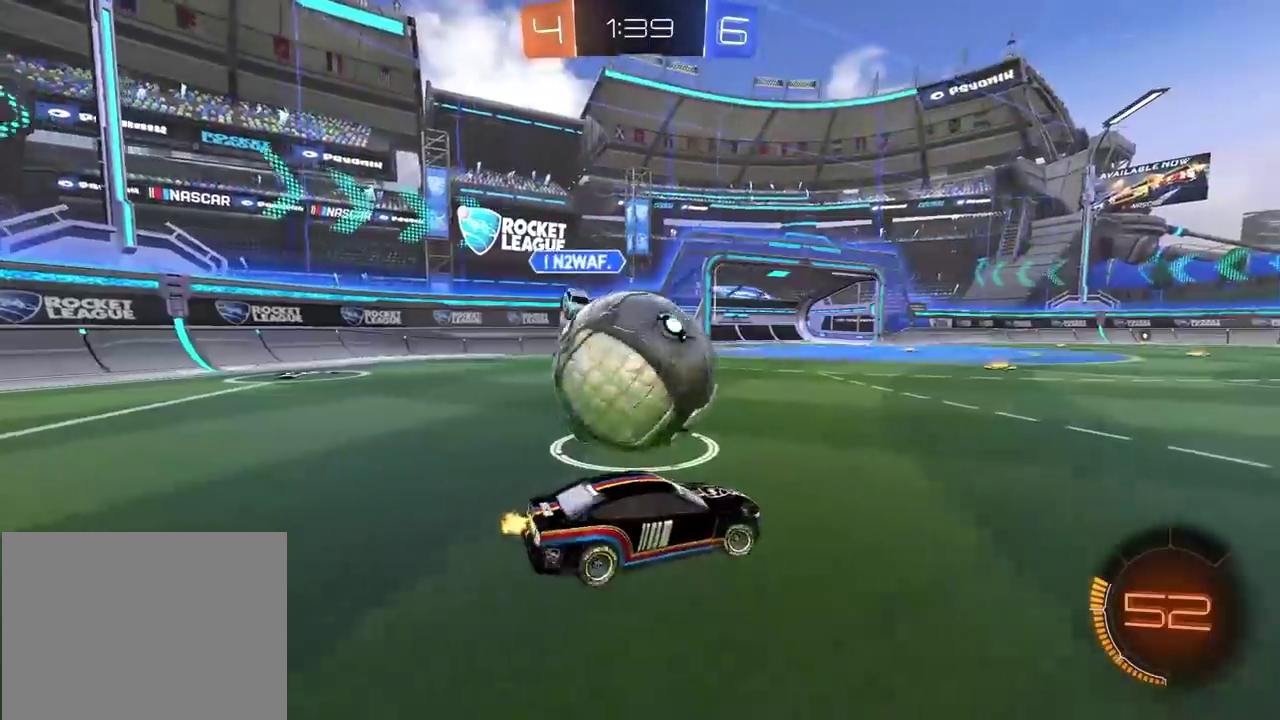
{"buttons": [], "left_stick": "right", "right_stick": "left", "button_events": [[217, "R2", "up"]]}
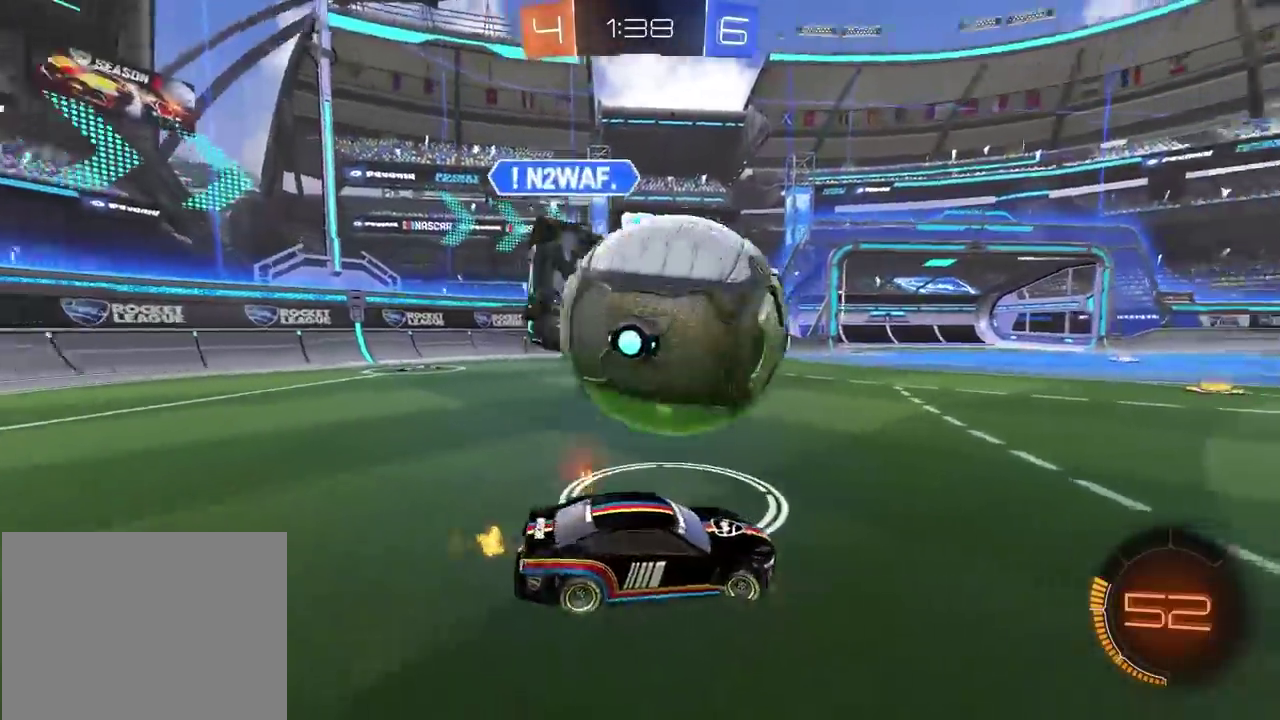
{"buttons": ["R2"], "left_stick": "right", "right_stick": "left", "button_events": [[200, "R2", "down"]]}
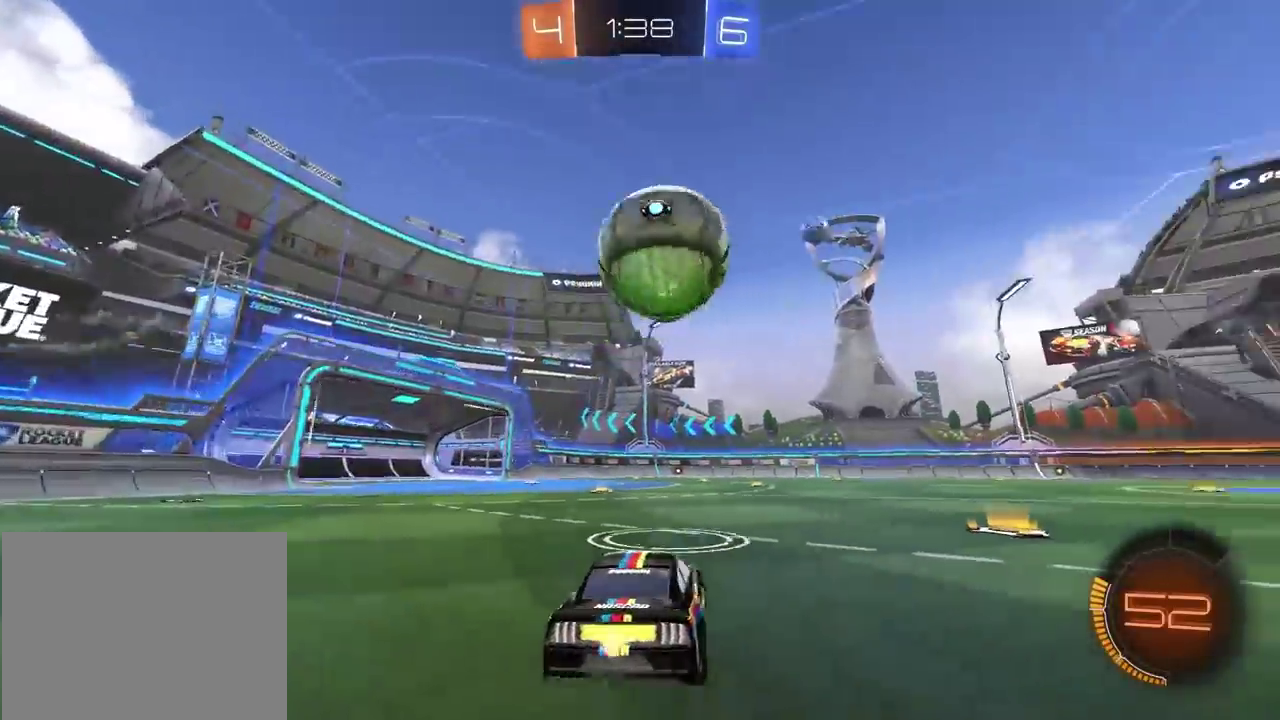
{"buttons": ["R2"], "left_stick": "center", "right_stick": "left", "button_events": [[367, "R2", "up"], [500, "R2", "down"]]}
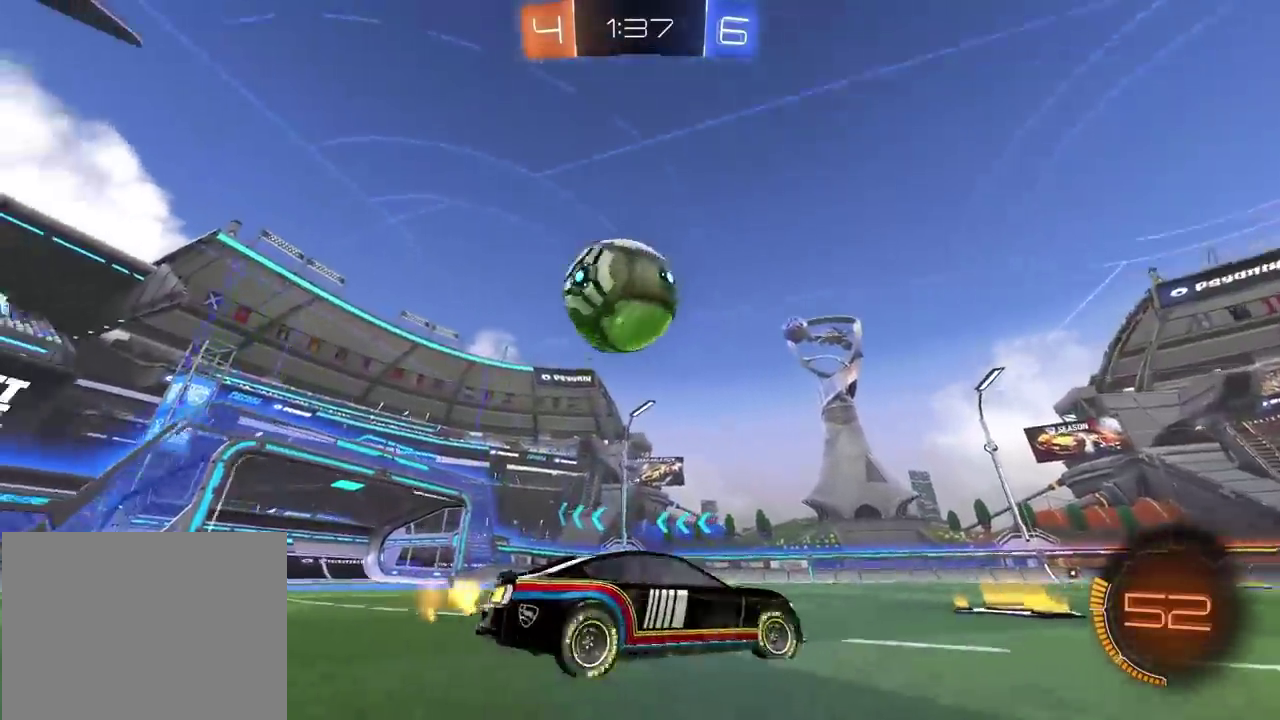
{"buttons": ["R2"], "left_stick": "left", "right_stick": "left", "button_events": []}
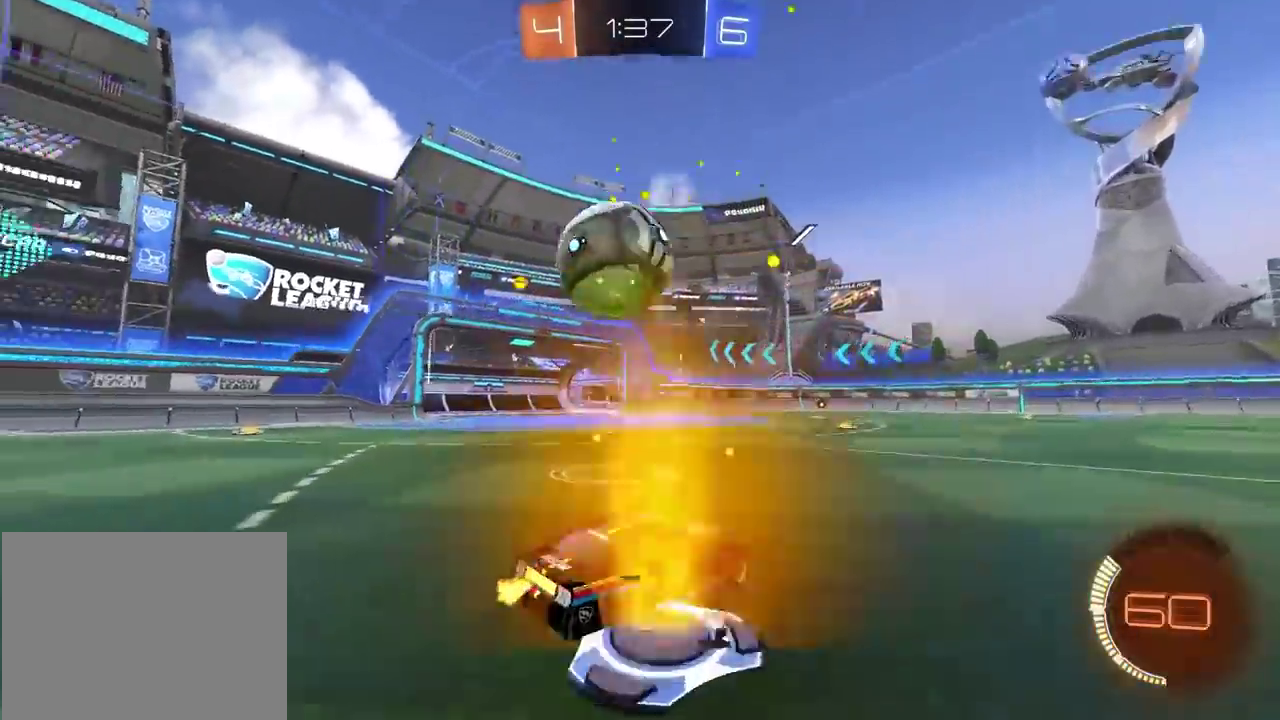
{"buttons": ["R2"], "left_stick": "center", "right_stick": "left", "button_events": [[283, "CIRCLE", "down"], [400, "CIRCLE", "up"]]}
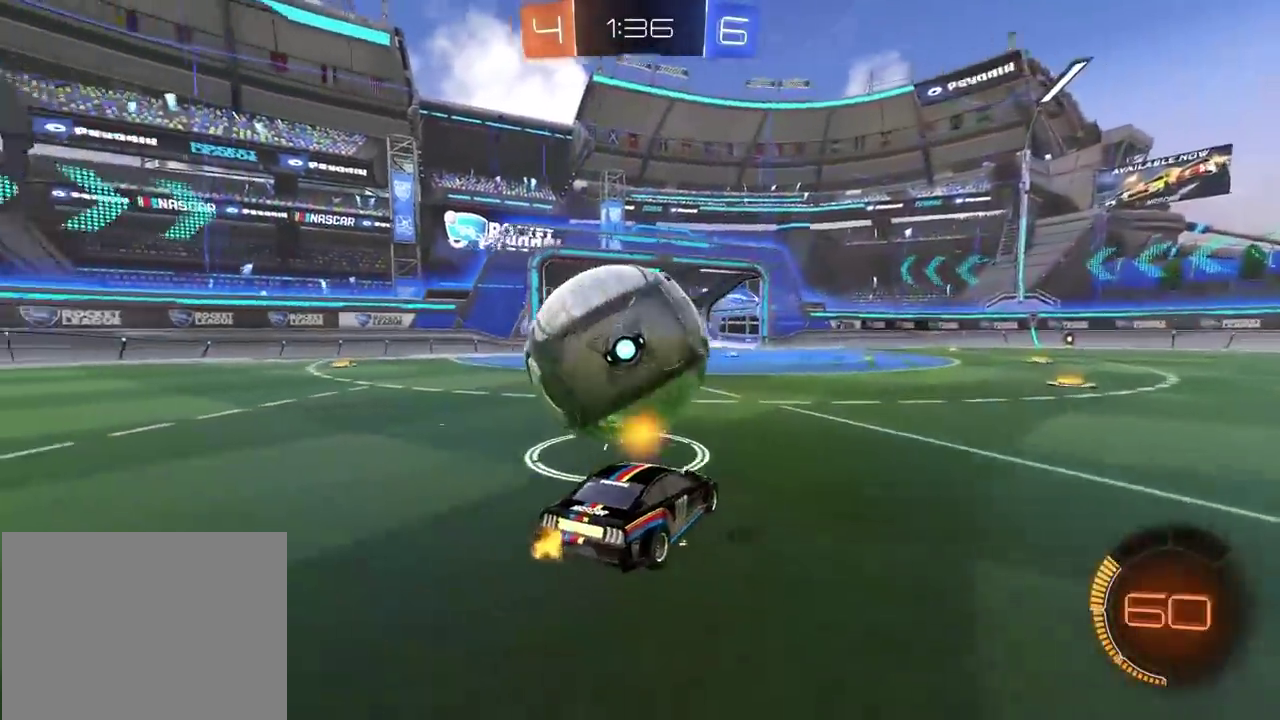
{"buttons": ["CIRCLE", "R2"], "left_stick": "center", "right_stick": "left", "button_events": [[33, "CIRCLE", "down"]]}
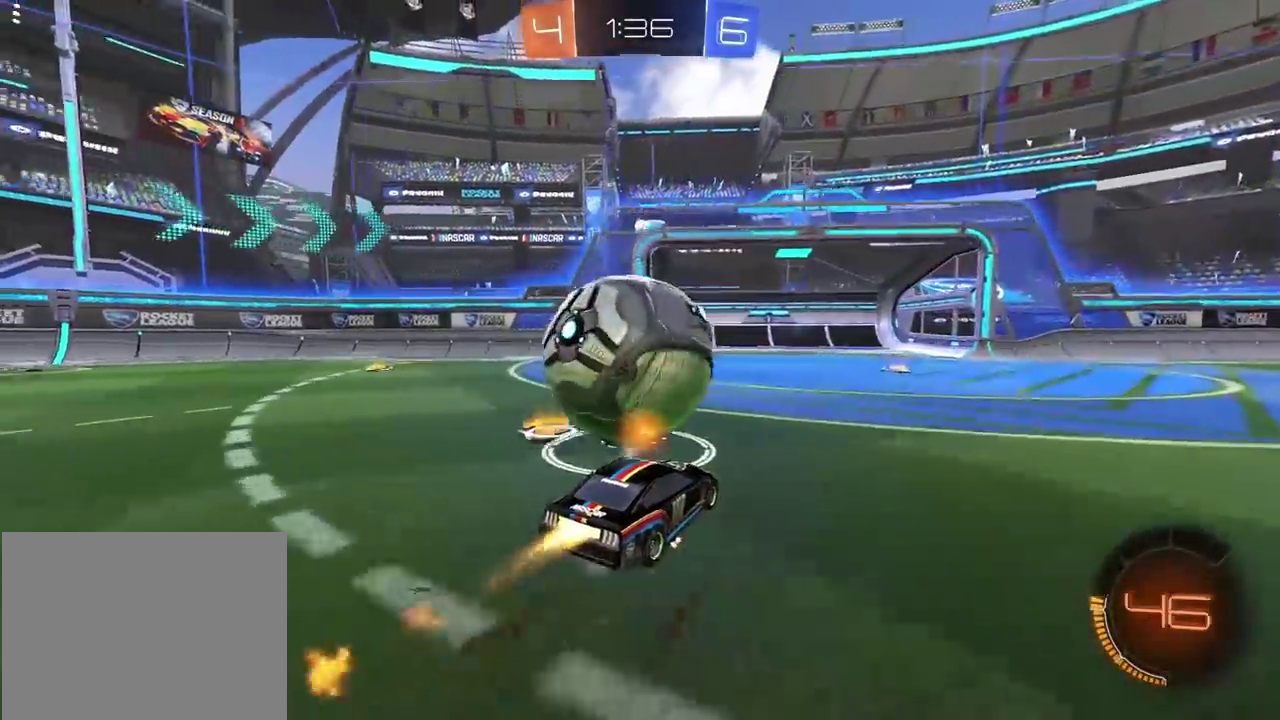
{"buttons": ["R2"], "left_stick": "left", "right_stick": "left", "button_events": [[150, "TRIANGLE", "down"], [283, "TRIANGLE", "up"], [433, "CIRCLE", "up"]]}
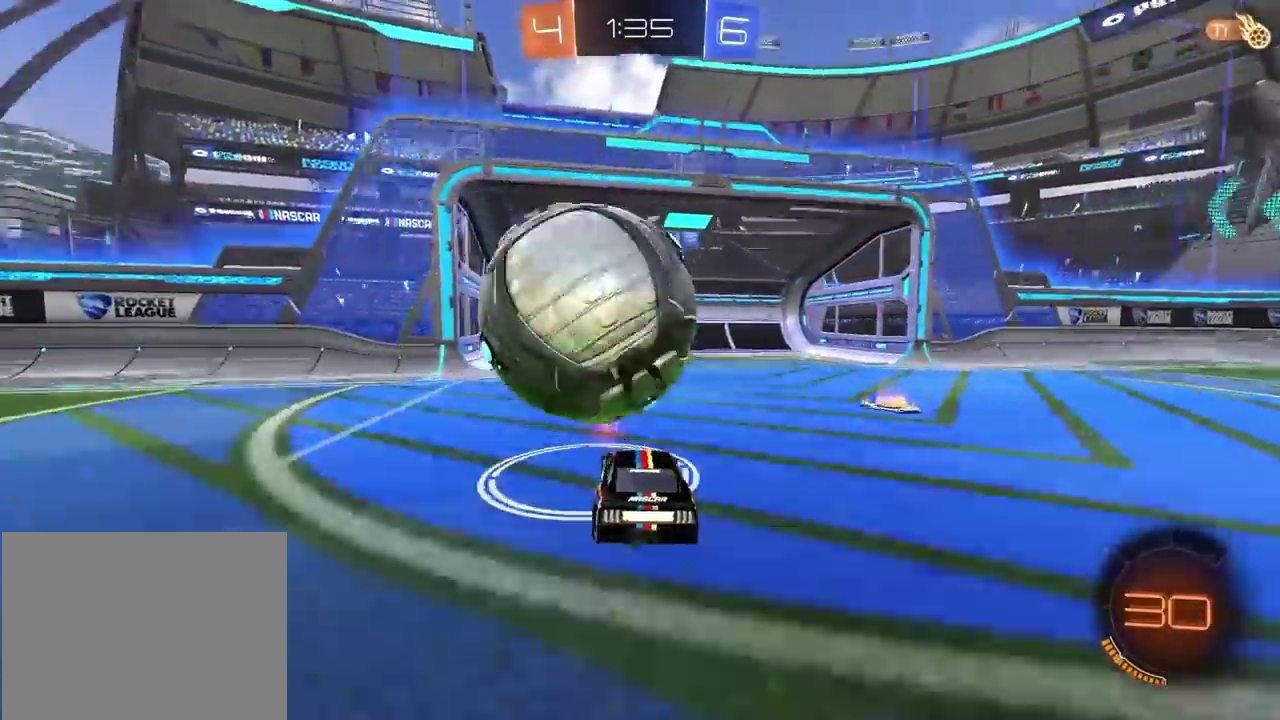
{"buttons": ["R2"], "left_stick": "right", "right_stick": "left", "button_events": [[50, "R2", "up"], [300, "R2", "down"]]}
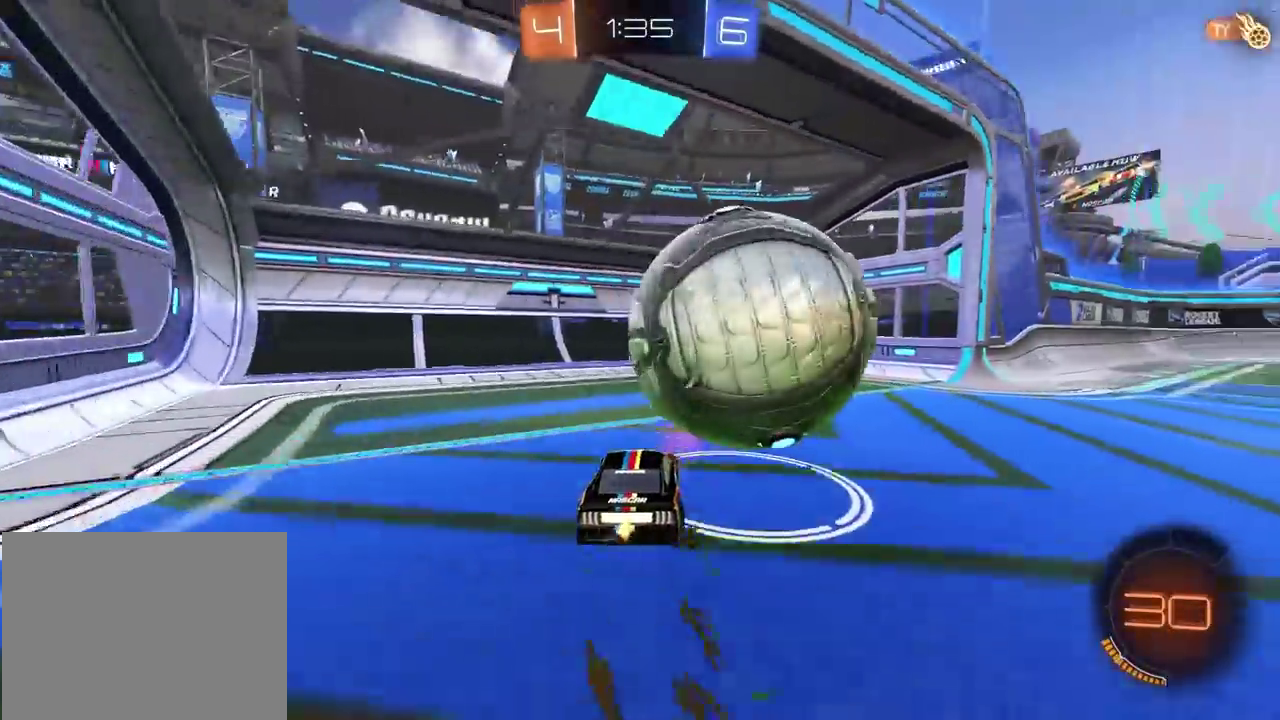
{"buttons": [], "left_stick": "center", "right_stick": "left", "button_events": [[67, "R2", "up"]]}
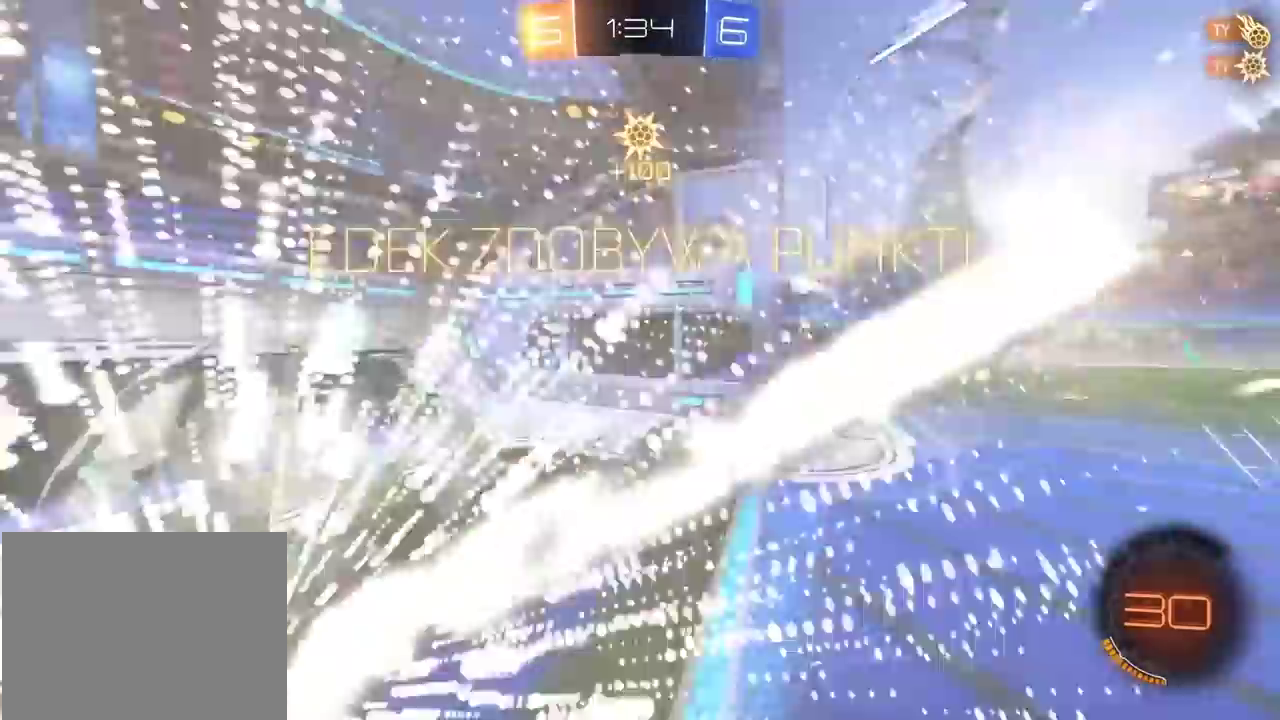
{"buttons": [], "left_stick": "center", "right_stick": "left", "button_events": []}
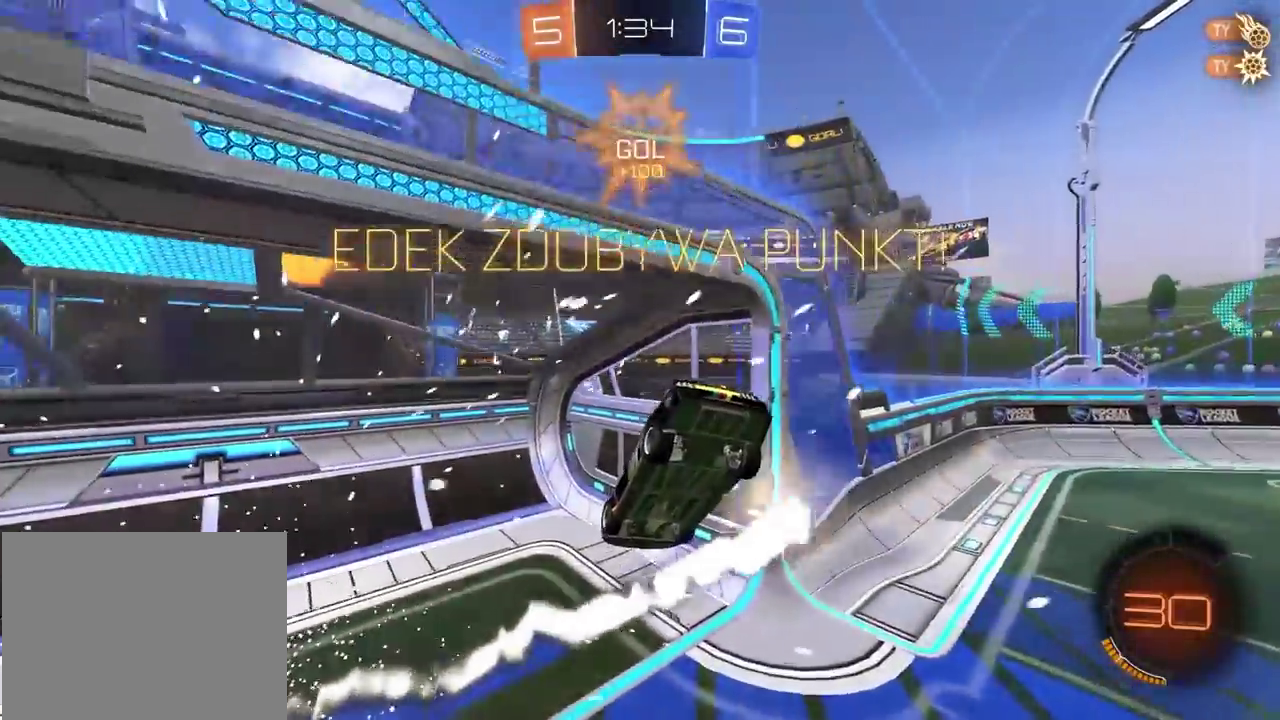
{"buttons": ["R2"], "left_stick": "up", "right_stick": "left", "button_events": [[17, "TRIANGLE", "down"], [133, "TRIANGLE", "up"], [233, "CIRCLE", "down"], [233, "R2", "down"], [300, "CROSS", "down"], [417, "CROSS", "up"], [450, "CIRCLE", "up"]]}
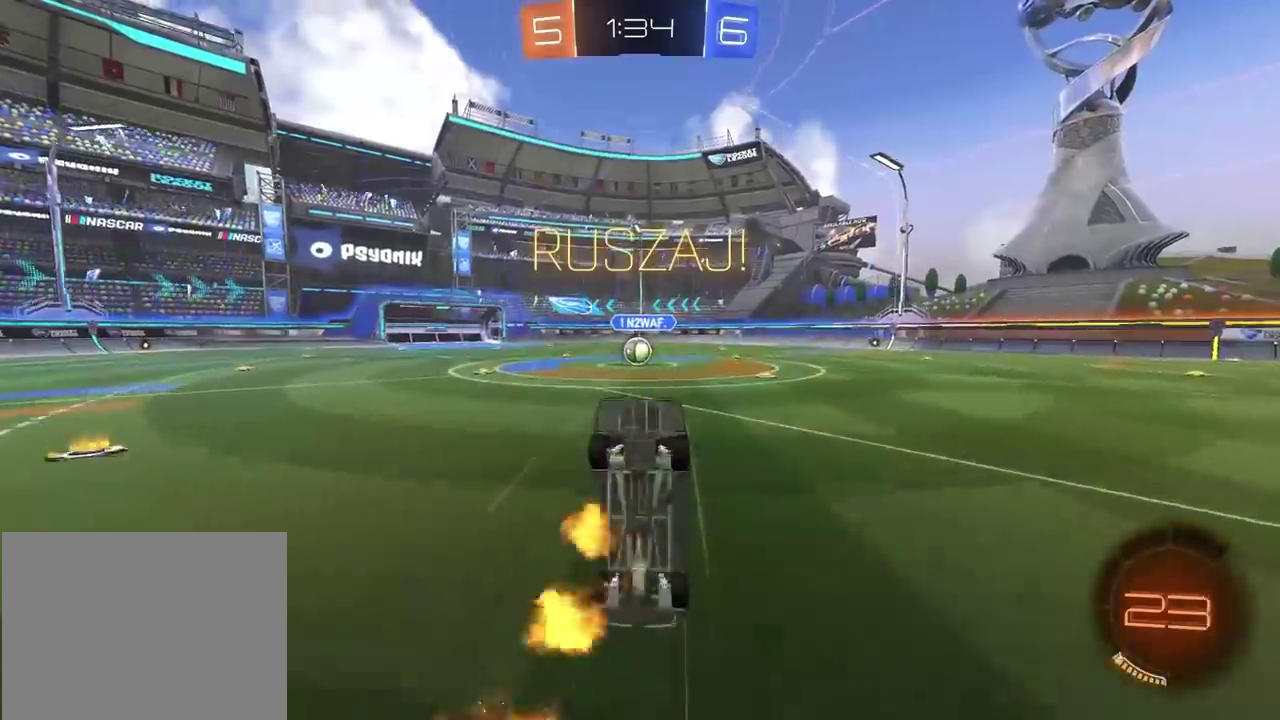
{"buttons": ["R2"], "left_stick": "center", "right_stick": "left", "button_events": [[33, "R2", "up"], [467, "R2", "down"]]}
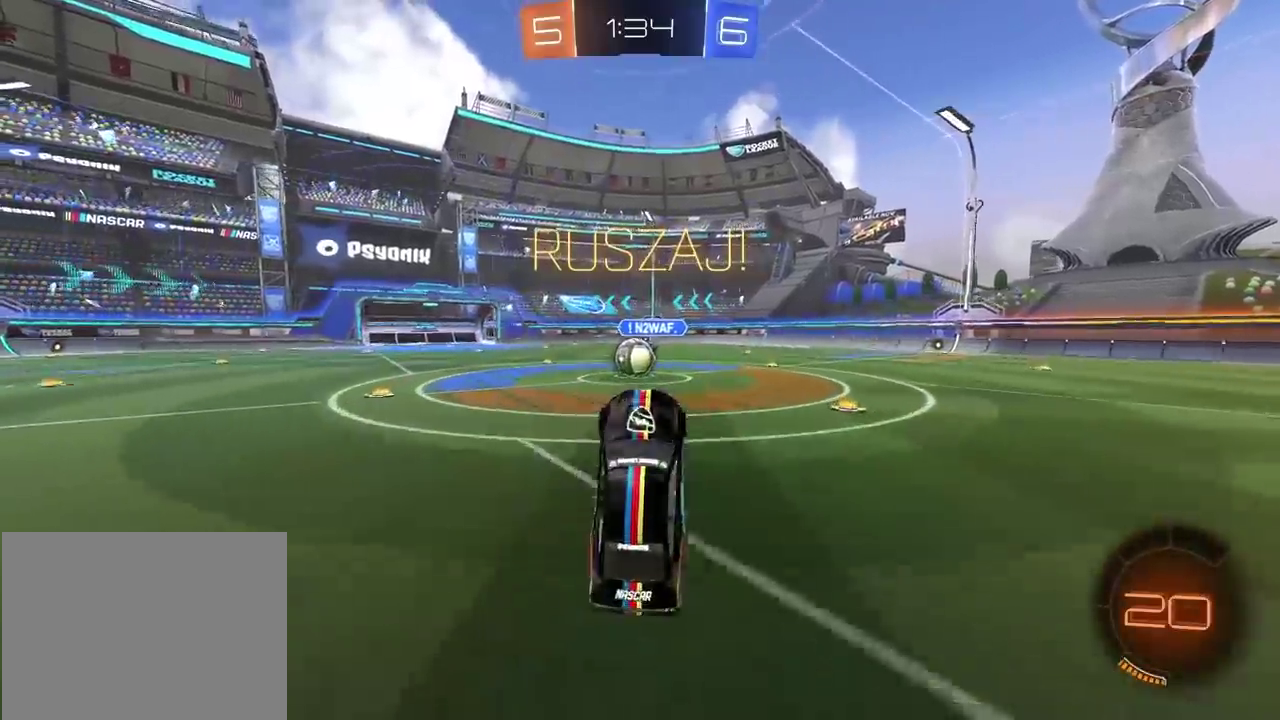
{"buttons": ["CROSS", "R2"], "left_stick": "center", "right_stick": "left", "button_events": [[483, "CROSS", "down"]]}
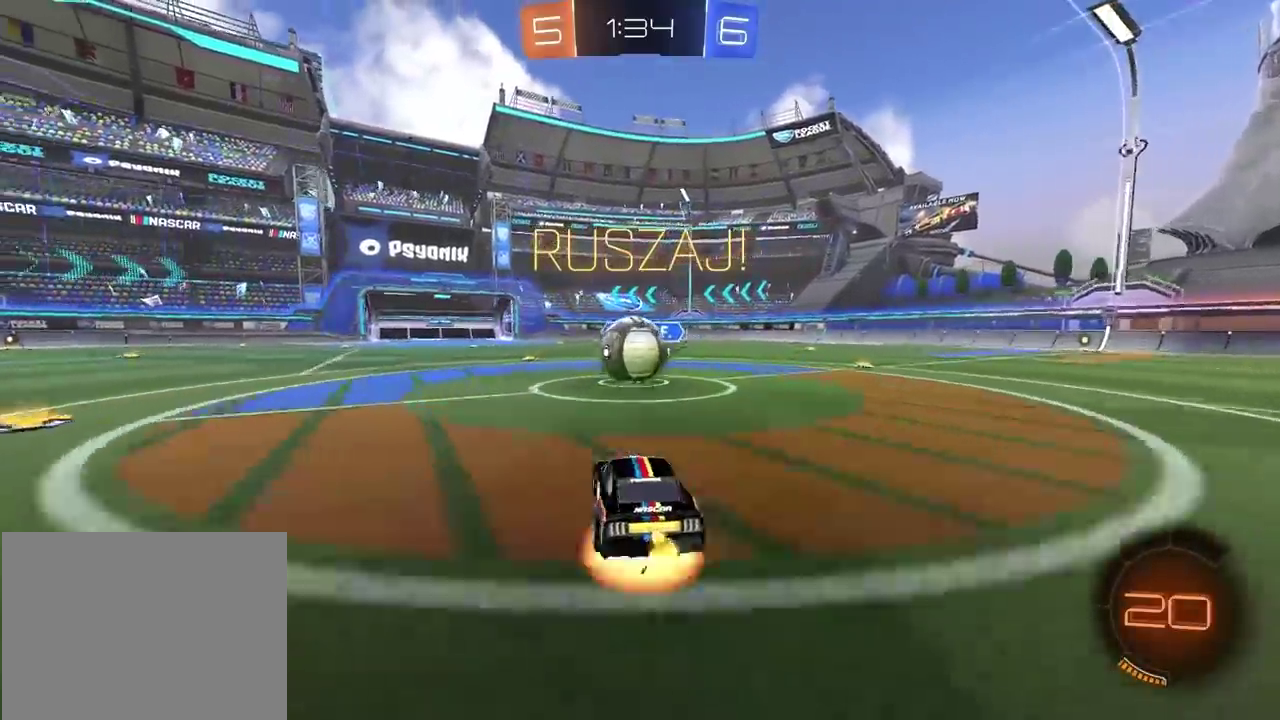
{"buttons": ["R2"], "left_stick": "up-right", "right_stick": "left", "button_events": [[117, "CROSS", "up"], [183, "CROSS", "down"], [350, "CROSS", "up"]]}
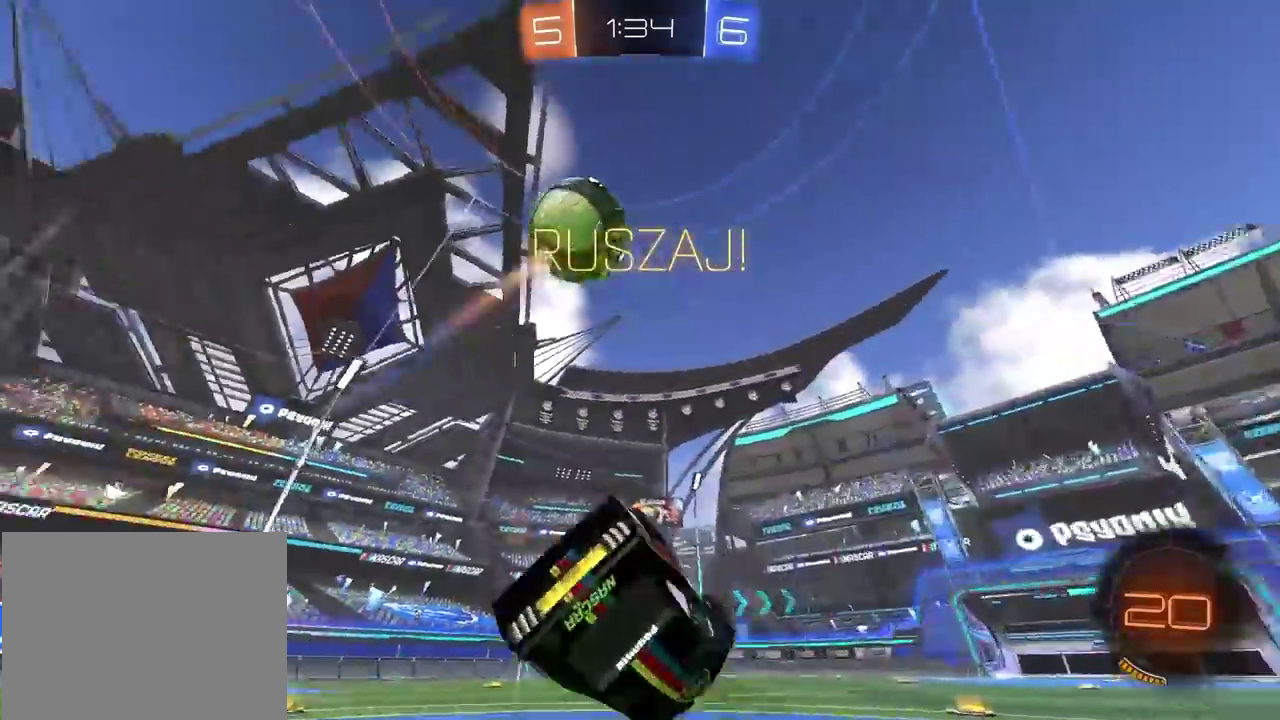
{"buttons": [], "left_stick": "center", "right_stick": "left", "button_events": [[267, "R2", "up"]]}
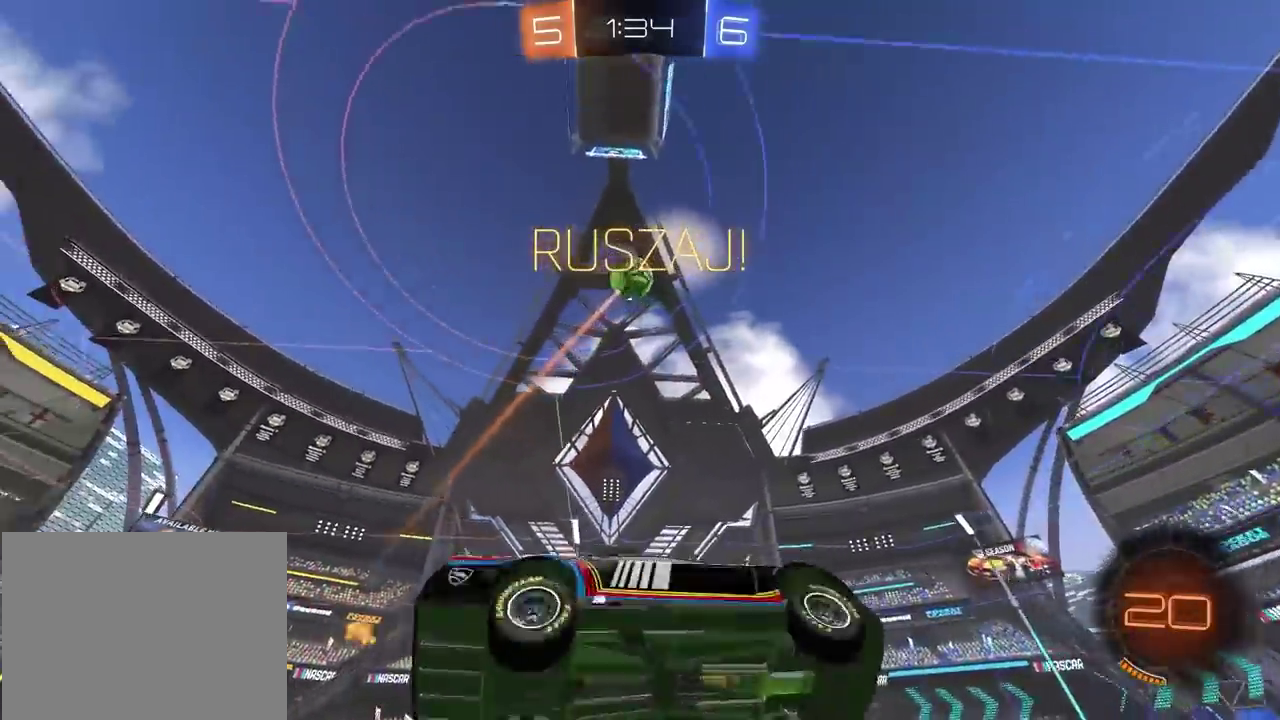
{"buttons": [], "left_stick": "center", "right_stick": "left", "button_events": []}